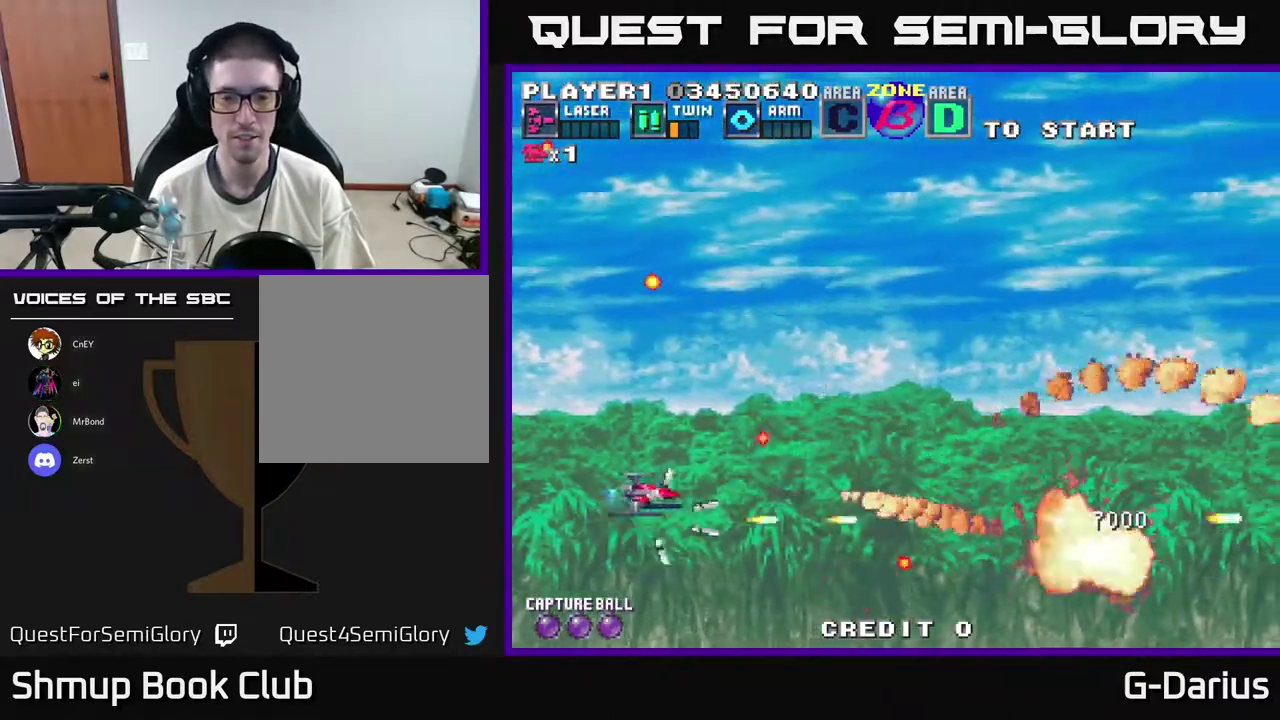
Gameplay with a controller (Xbox layout); each line is a JSON object with the inputs held at the frame after it (dt_ms = milliseconds from this image to that frame). "events" lists button and stick changes between this image and that frame as [ms after this image, input, new state], when the widget could be followed in between. Not read: DPAD_RIGHT L3 R3 left_stick.
{"dt_ms": 500, "buttons": ["A", "DPAD_UP"], "right_stick": "center", "events": [[50, "DPAD_UP", "up"], [467, "DPAD_UP", "down"]]}
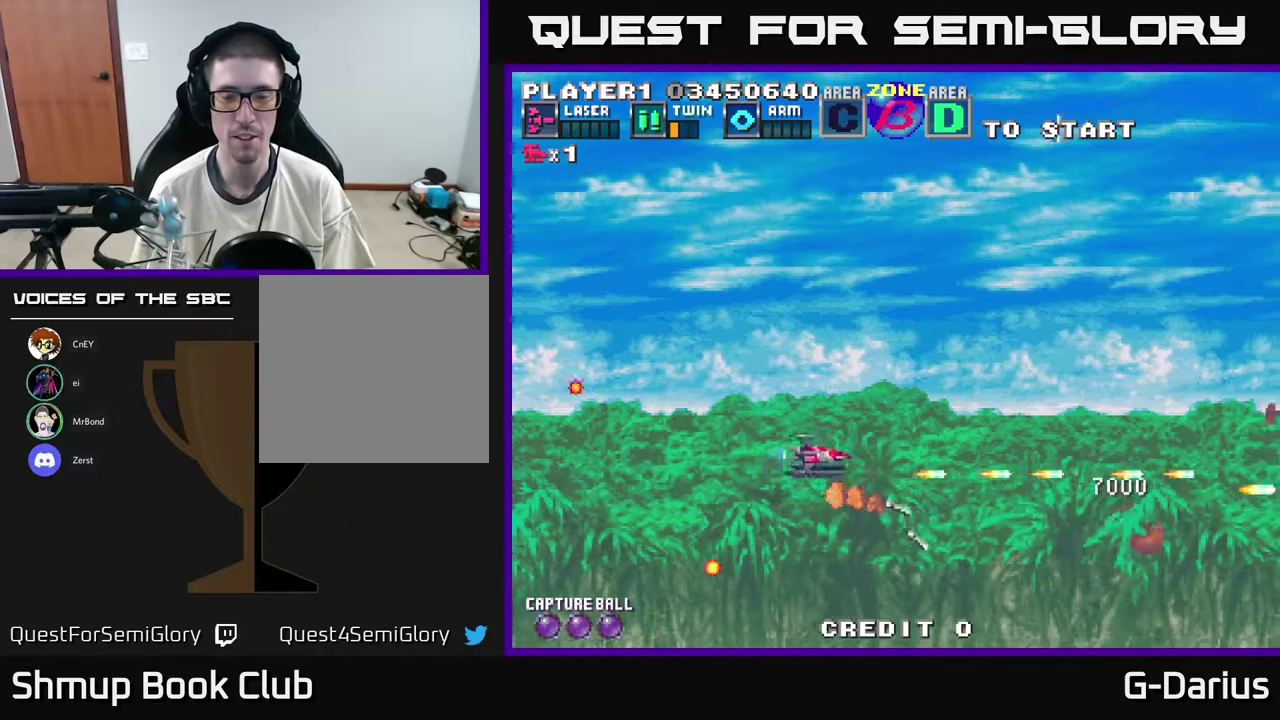
{"dt_ms": 600, "buttons": ["A", "DPAD_DOWN"], "right_stick": "center", "events": [[333, "DPAD_UP", "up"], [533, "DPAD_DOWN", "down"]]}
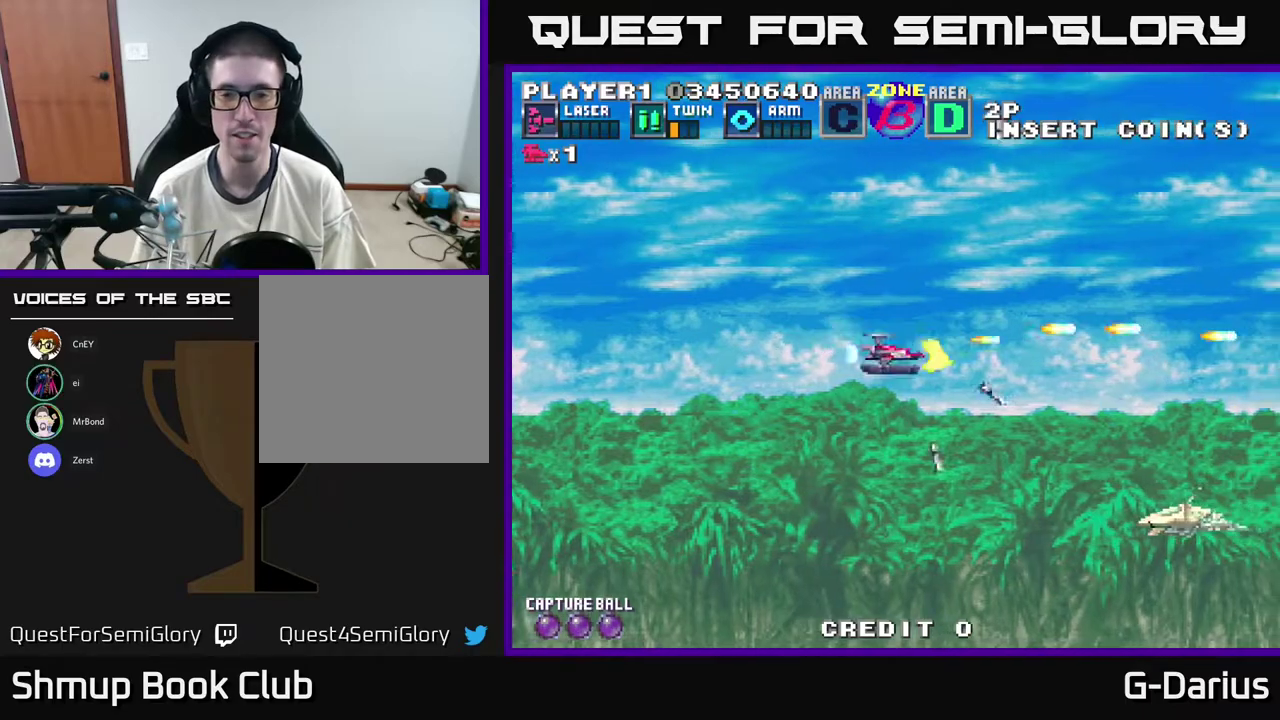
{"dt_ms": 600, "buttons": ["A", "DPAD_UP"], "right_stick": "center", "events": [[350, "DPAD_LEFT", "down"], [433, "DPAD_DOWN", "up"], [533, "DPAD_UP", "down"], [583, "DPAD_LEFT", "up"]]}
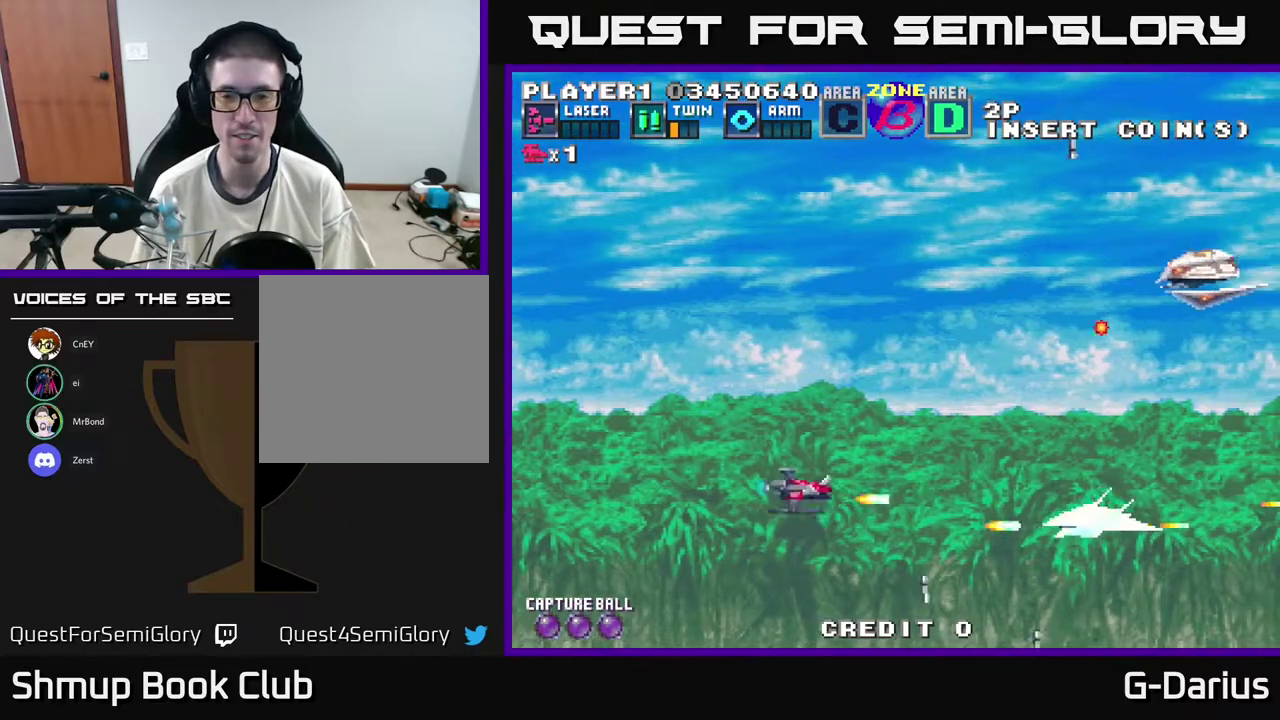
{"dt_ms": 300, "buttons": ["A", "DPAD_UP"], "right_stick": "center", "events": []}
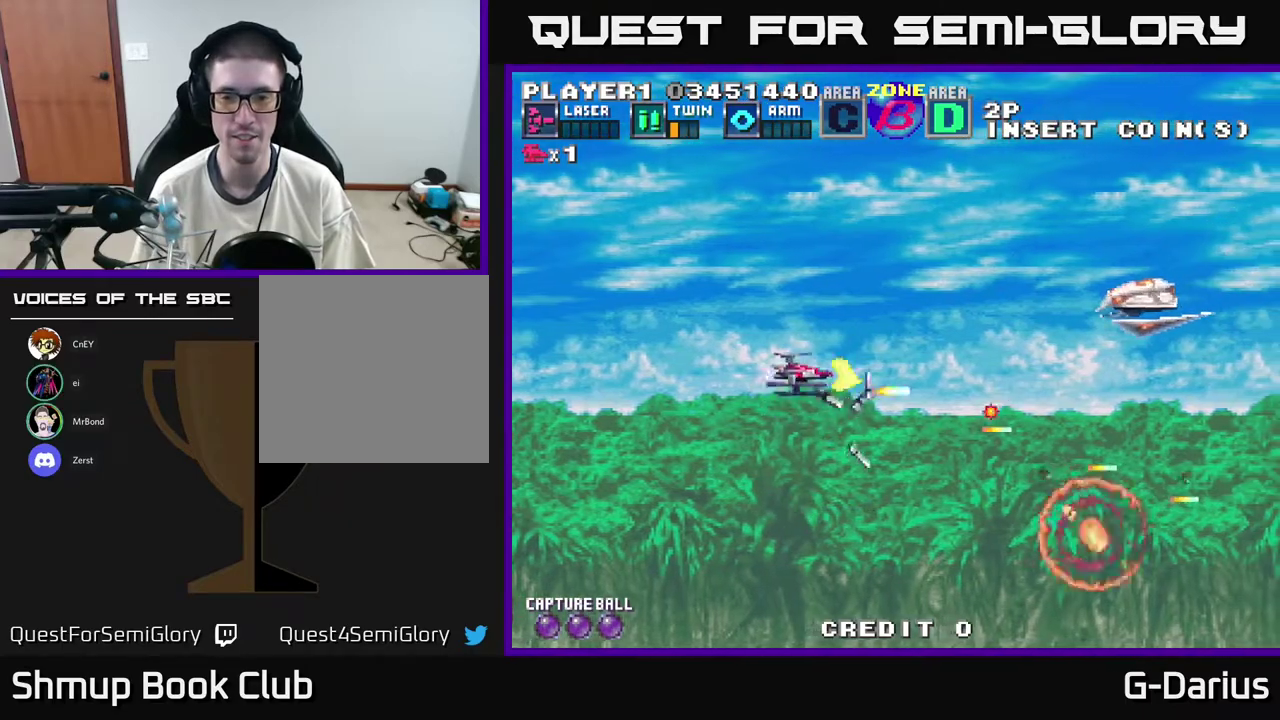
{"dt_ms": 500, "buttons": ["A", "DPAD_UP", "DPAD_LEFT"], "right_stick": "center", "events": [[183, "DPAD_UP", "up"], [250, "DPAD_DOWN", "down"], [367, "DPAD_DOWN", "up"], [400, "DPAD_LEFT", "down"], [417, "DPAD_UP", "down"]]}
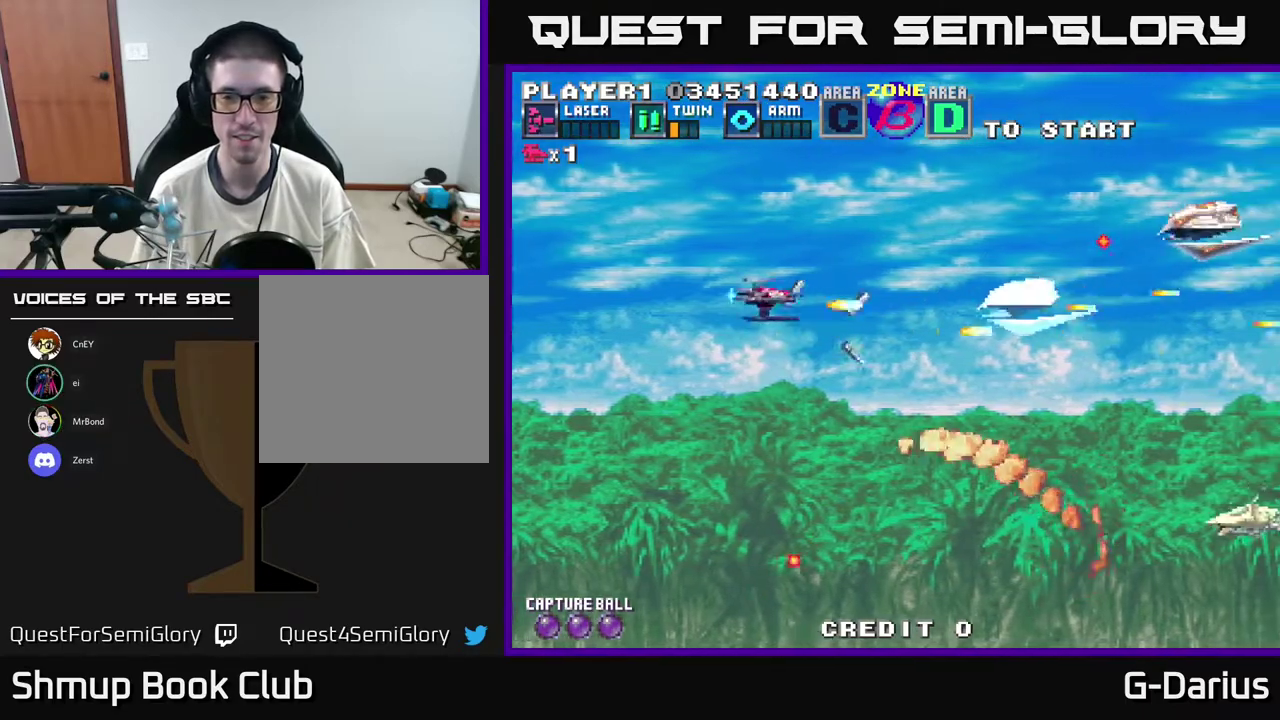
{"dt_ms": 500, "buttons": ["A"], "right_stick": "center", "events": [[167, "DPAD_UP", "up"], [483, "DPAD_LEFT", "up"]]}
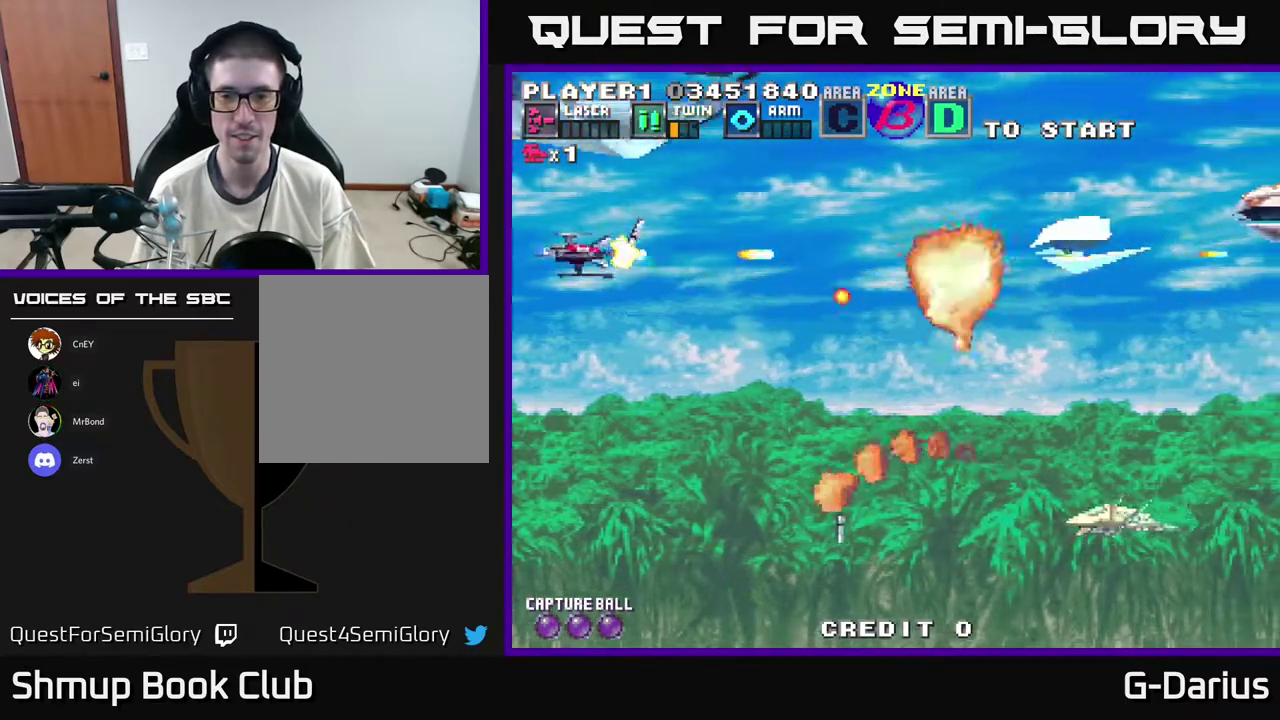
{"dt_ms": 500, "buttons": ["A"], "right_stick": "center", "events": []}
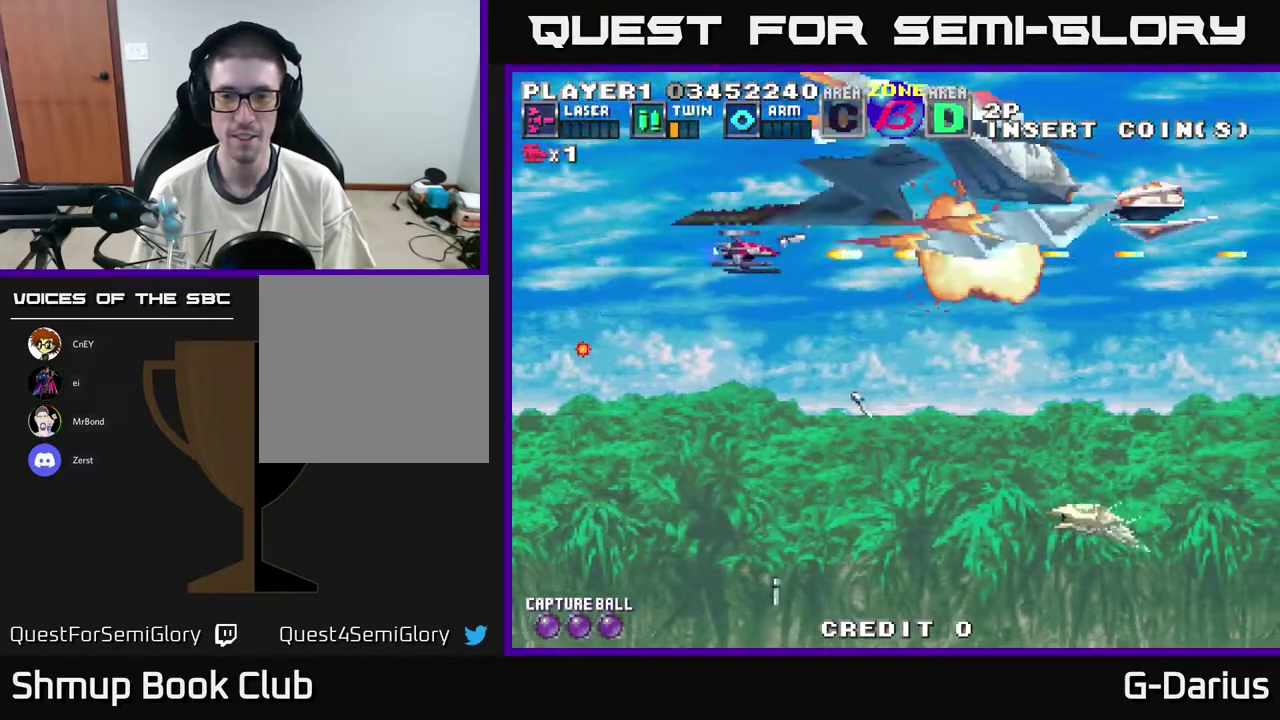
{"dt_ms": 500, "buttons": ["A"], "right_stick": "center", "events": [[67, "DPAD_LEFT", "down"], [250, "DPAD_LEFT", "up"], [317, "DPAD_UP", "down"], [467, "DPAD_UP", "up"]]}
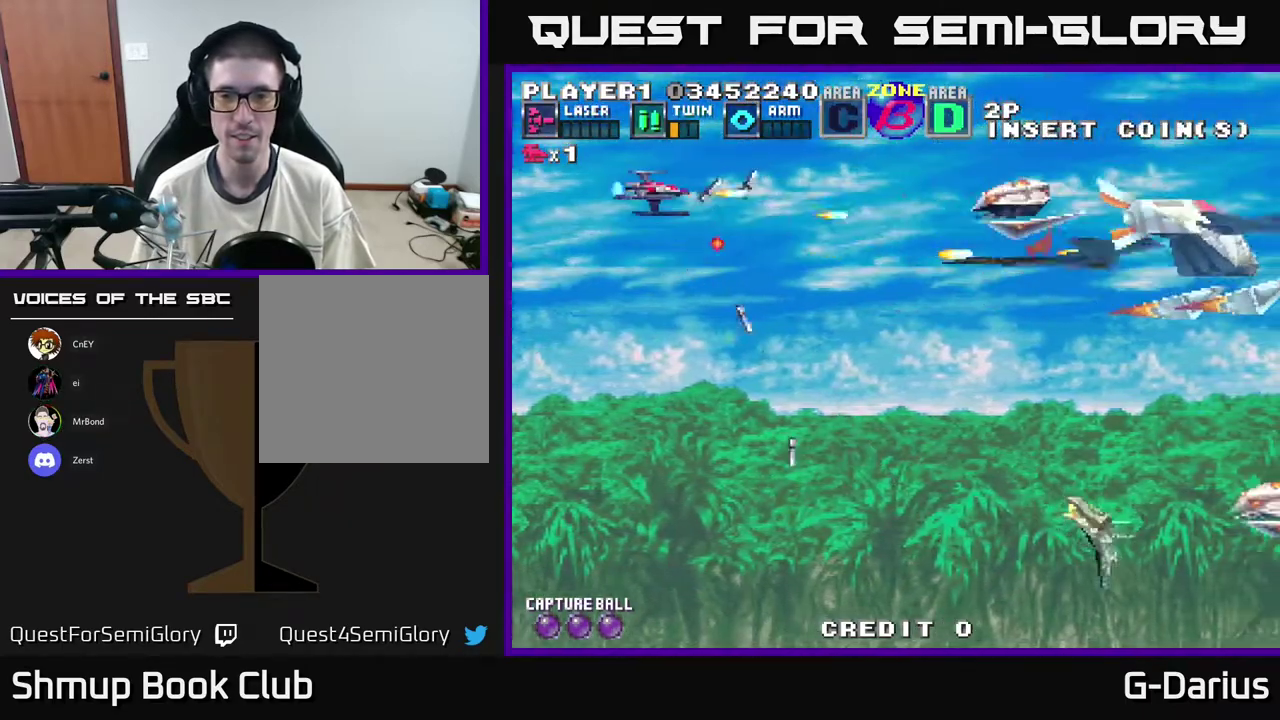
{"dt_ms": 500, "buttons": ["A", "DPAD_LEFT"], "right_stick": "center", "events": [[117, "DPAD_UP", "down"], [233, "DPAD_UP", "up"], [450, "DPAD_UP", "down"], [500, "DPAD_LEFT", "down"], [500, "DPAD_UP", "up"]]}
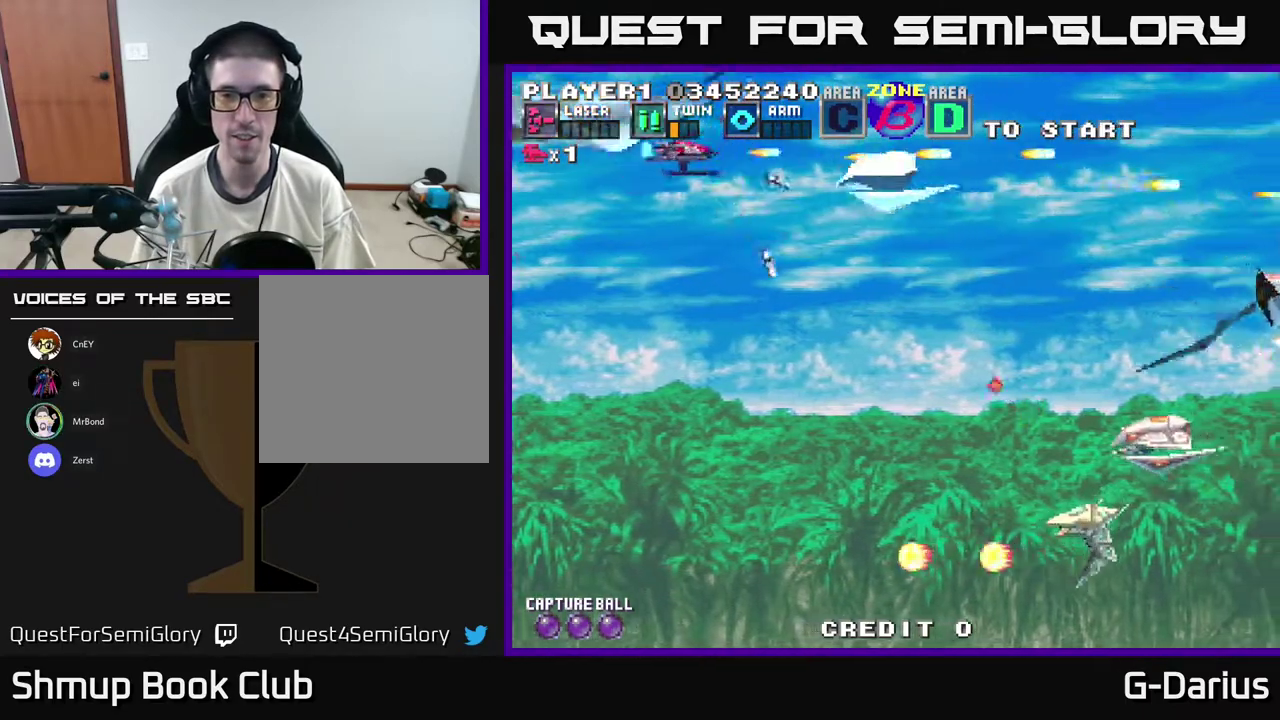
{"dt_ms": 700, "buttons": ["A"], "right_stick": "center", "events": [[67, "DPAD_DOWN", "down"], [133, "DPAD_LEFT", "up"], [667, "DPAD_DOWN", "up"]]}
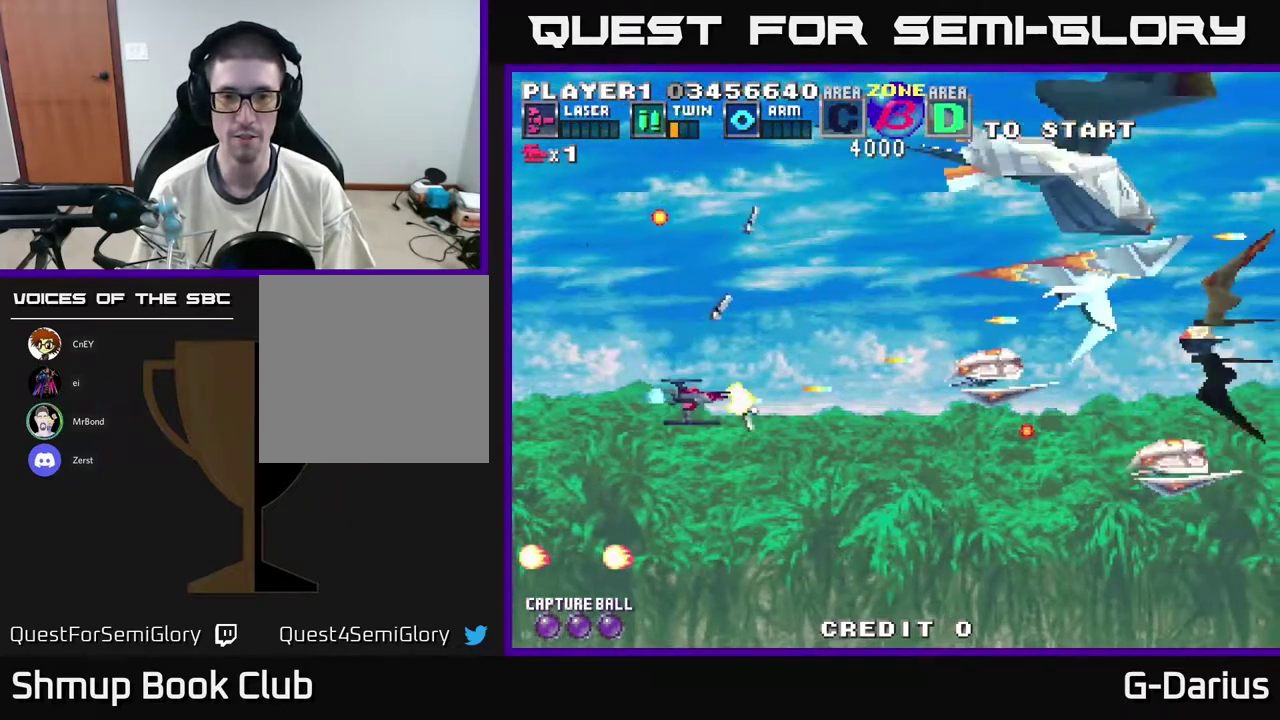
{"dt_ms": 300, "buttons": ["A"], "right_stick": "center", "events": []}
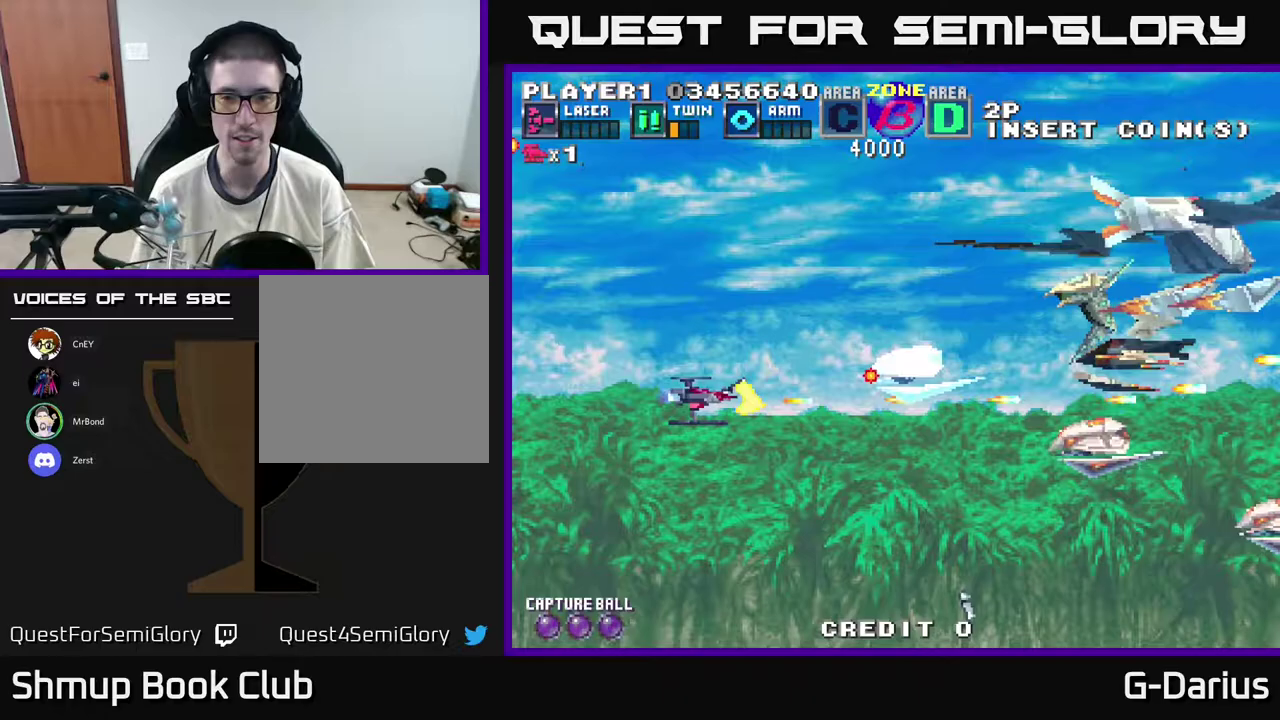
{"dt_ms": 700, "buttons": ["A", "DPAD_UP"], "right_stick": "center", "events": [[17, "DPAD_LEFT", "down"], [200, "DPAD_LEFT", "up"], [700, "DPAD_UP", "down"]]}
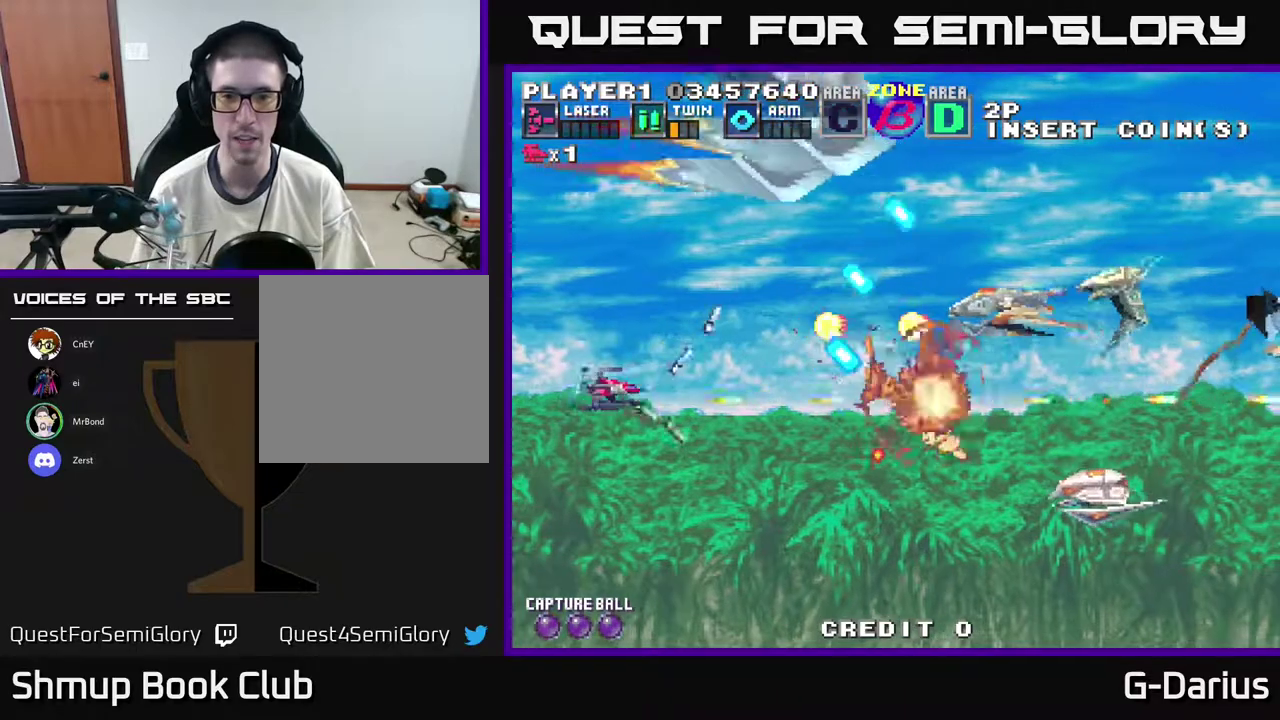
{"dt_ms": 300, "buttons": ["A", "DPAD_UP", "DPAD_LEFT"], "right_stick": "center", "events": [[183, "DPAD_UP", "up"], [267, "DPAD_LEFT", "down"], [267, "DPAD_UP", "down"]]}
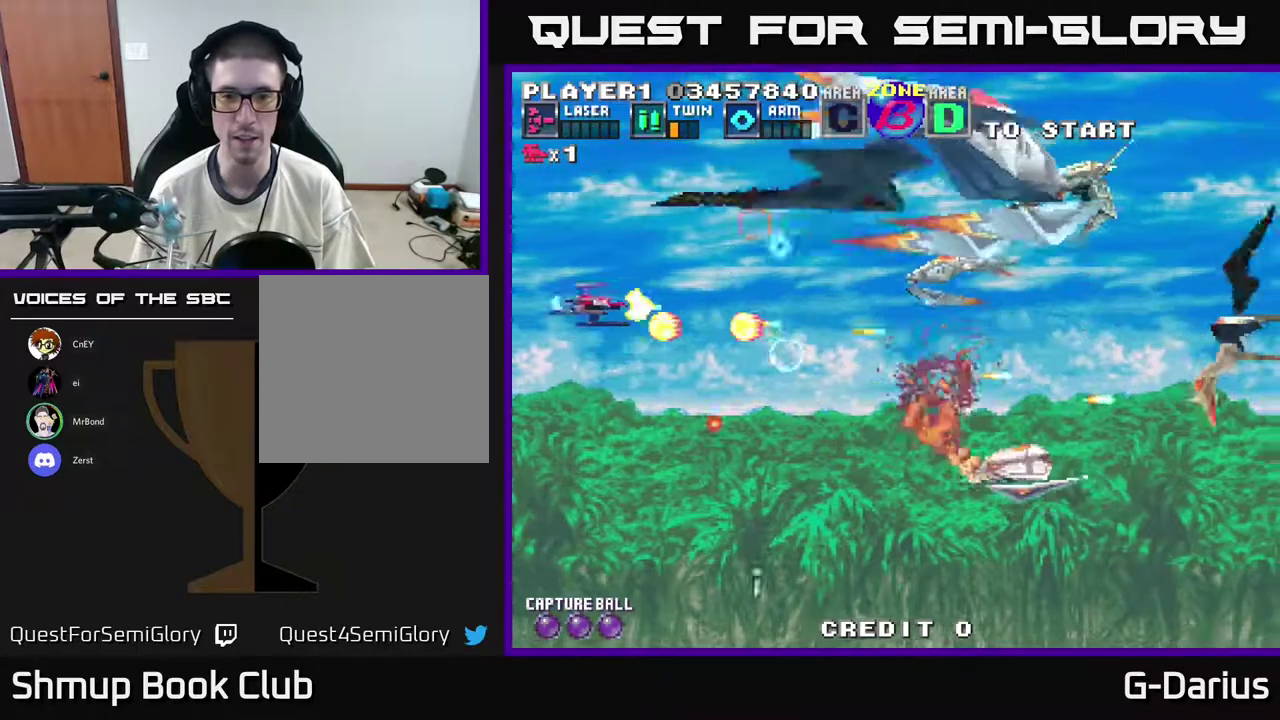
{"dt_ms": 700, "buttons": ["A", "DPAD_DOWN"], "right_stick": "center", "events": [[250, "DPAD_LEFT", "up"], [250, "DPAD_UP", "up"], [667, "DPAD_DOWN", "down"]]}
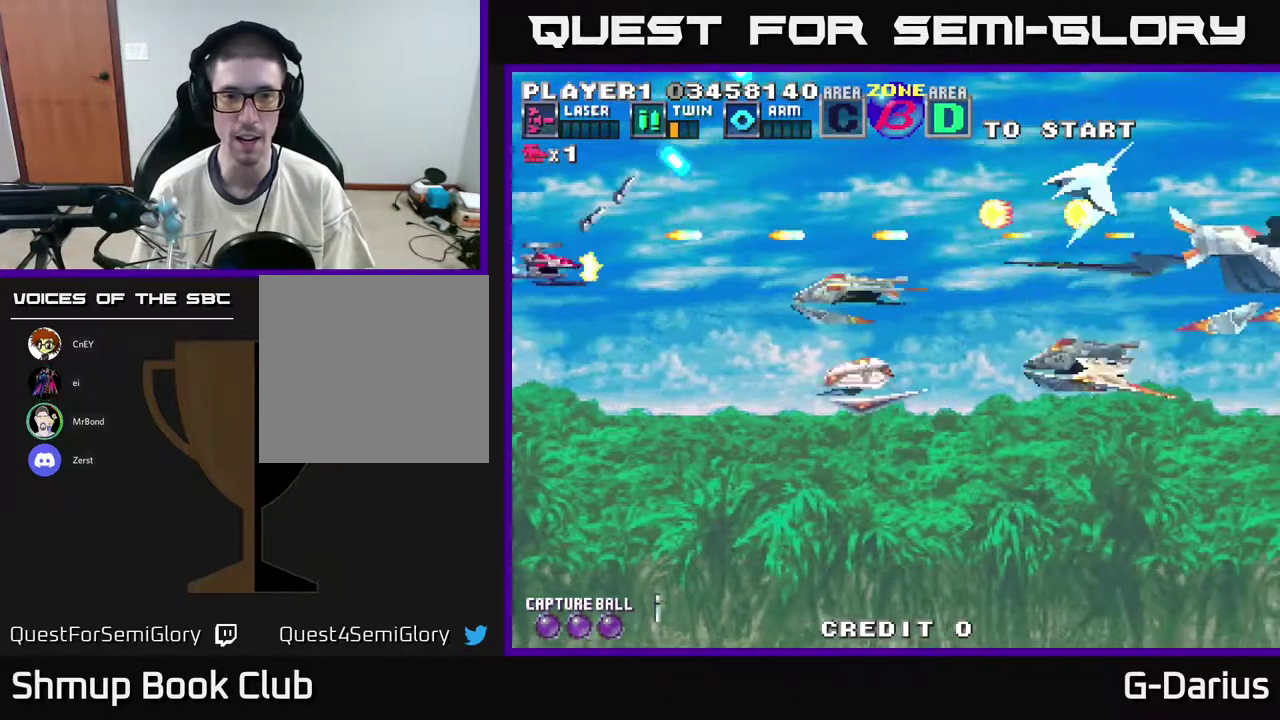
{"dt_ms": 400, "buttons": ["A"], "right_stick": "center", "events": [[67, "DPAD_DOWN", "up"], [150, "DPAD_DOWN", "down"], [350, "DPAD_DOWN", "up"]]}
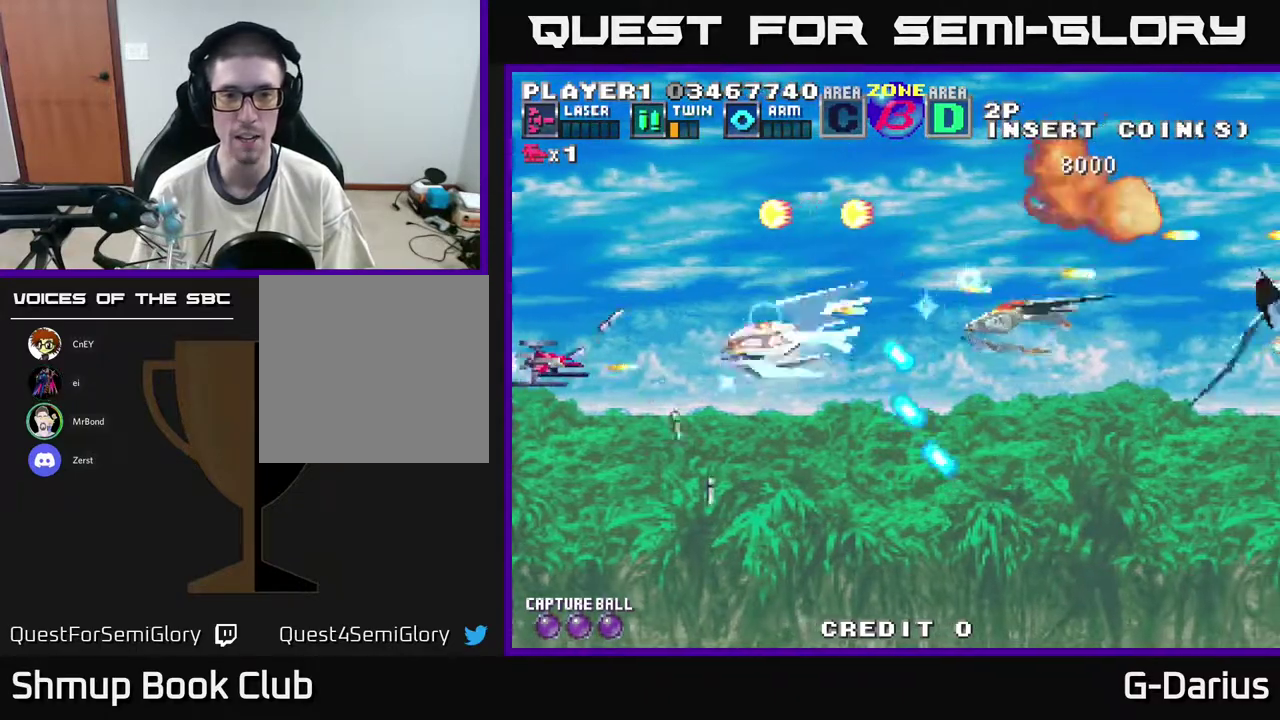
{"dt_ms": 400, "buttons": ["A"], "right_stick": "center", "events": [[33, "DPAD_LEFT", "down"], [267, "DPAD_LEFT", "up"]]}
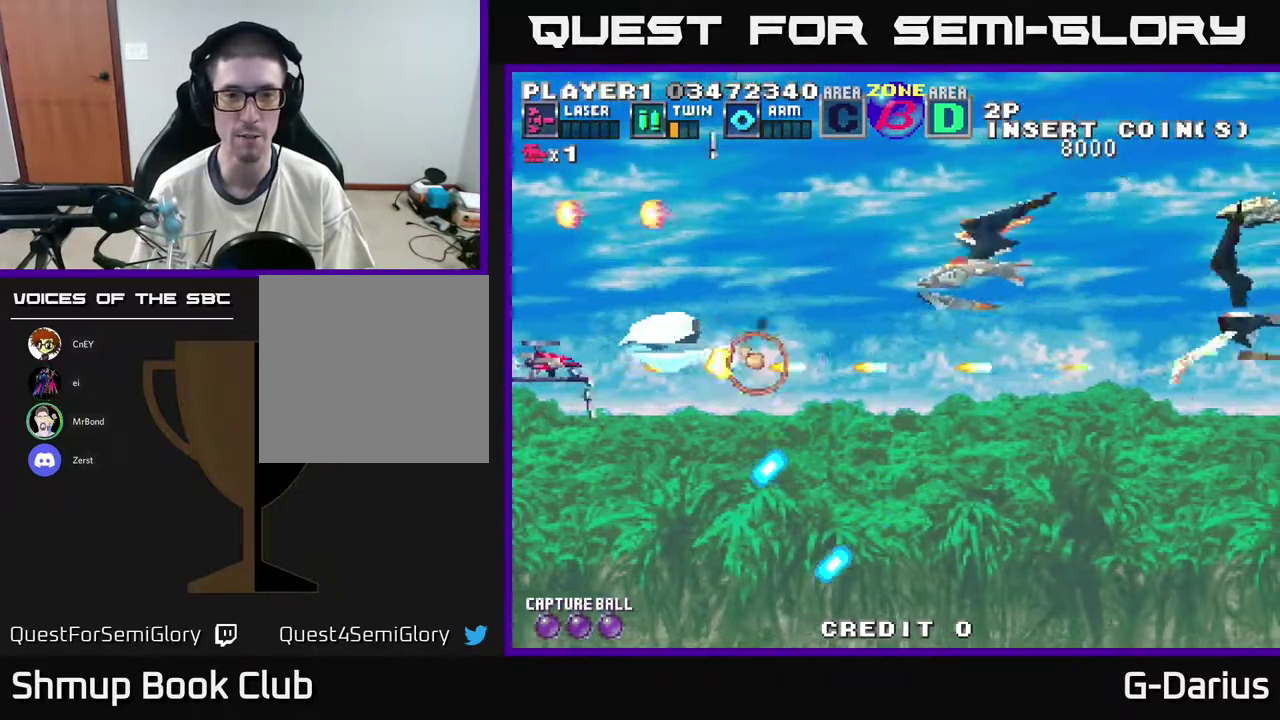
{"dt_ms": 400, "buttons": ["A"], "right_stick": "center", "events": [[167, "DPAD_DOWN", "down"], [317, "DPAD_DOWN", "up"]]}
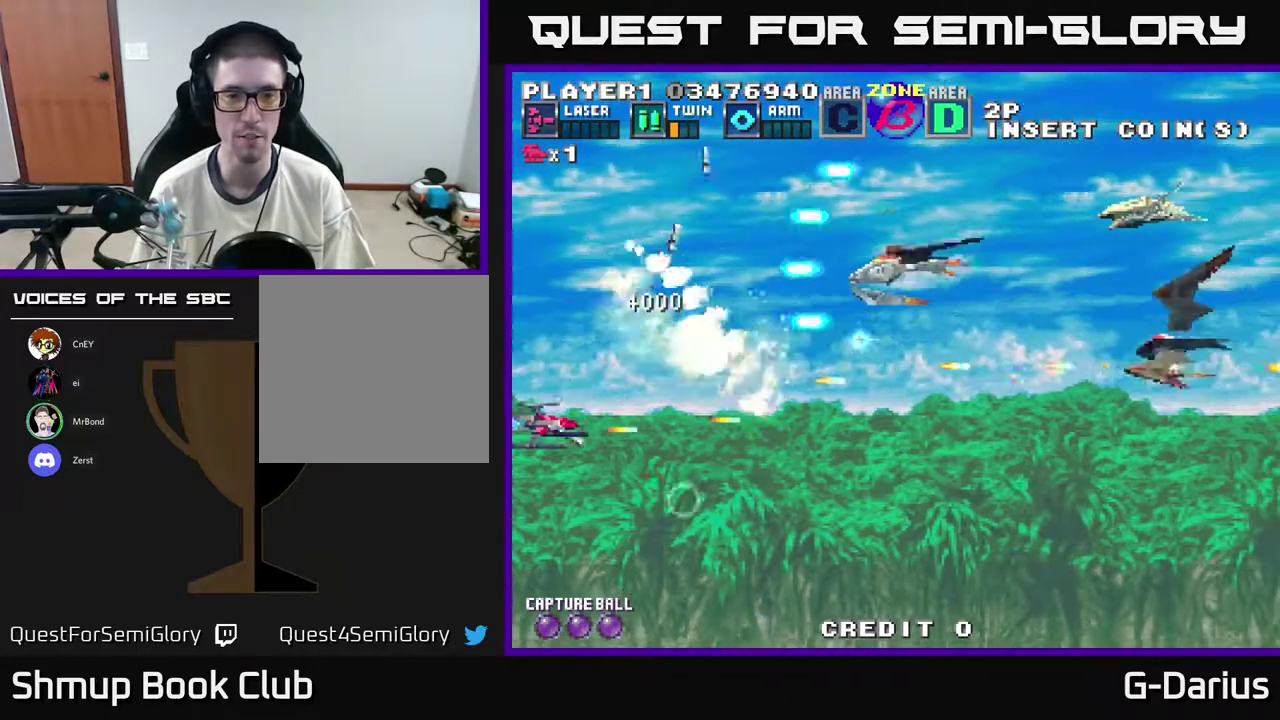
{"dt_ms": 800, "buttons": ["A", "DPAD_LEFT"], "right_stick": "center", "events": [[33, "DPAD_UP", "down"], [317, "DPAD_UP", "up"], [583, "DPAD_DOWN", "down"], [800, "DPAD_DOWN", "up"], [800, "DPAD_LEFT", "down"]]}
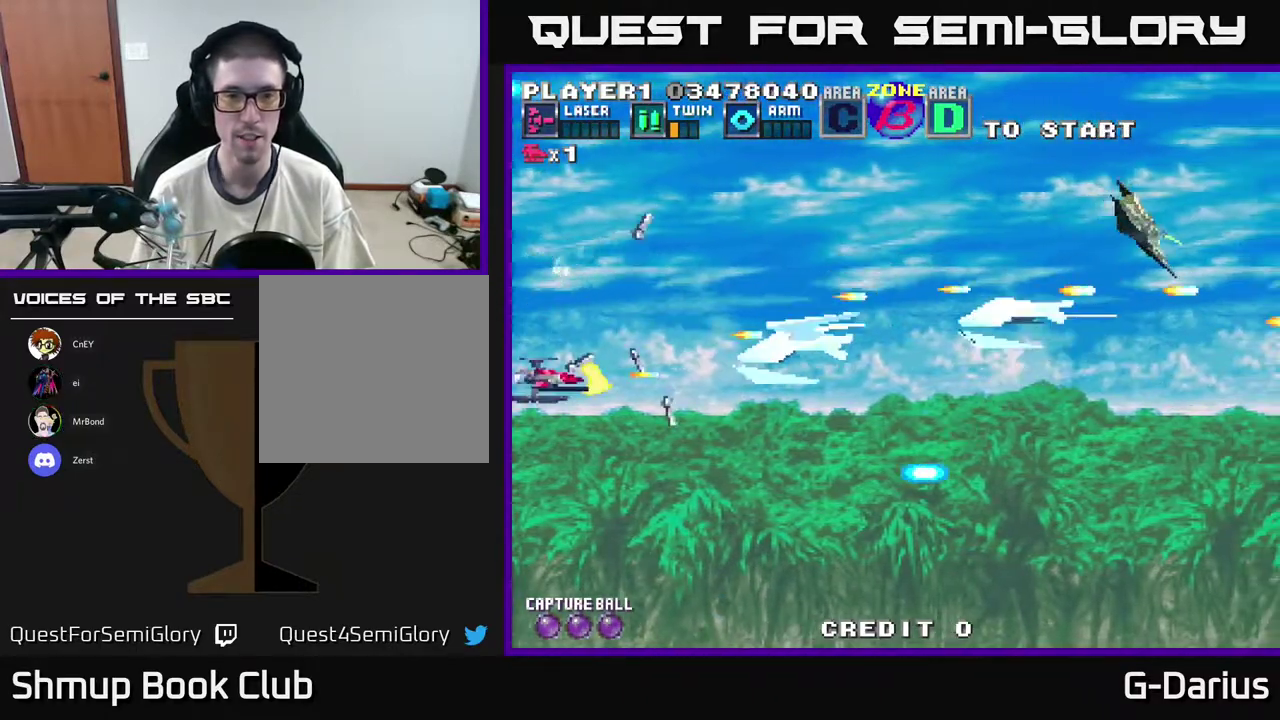
{"dt_ms": 300, "buttons": ["A", "DPAD_DOWN", "DPAD_LEFT"], "right_stick": "center", "events": [[250, "DPAD_DOWN", "down"]]}
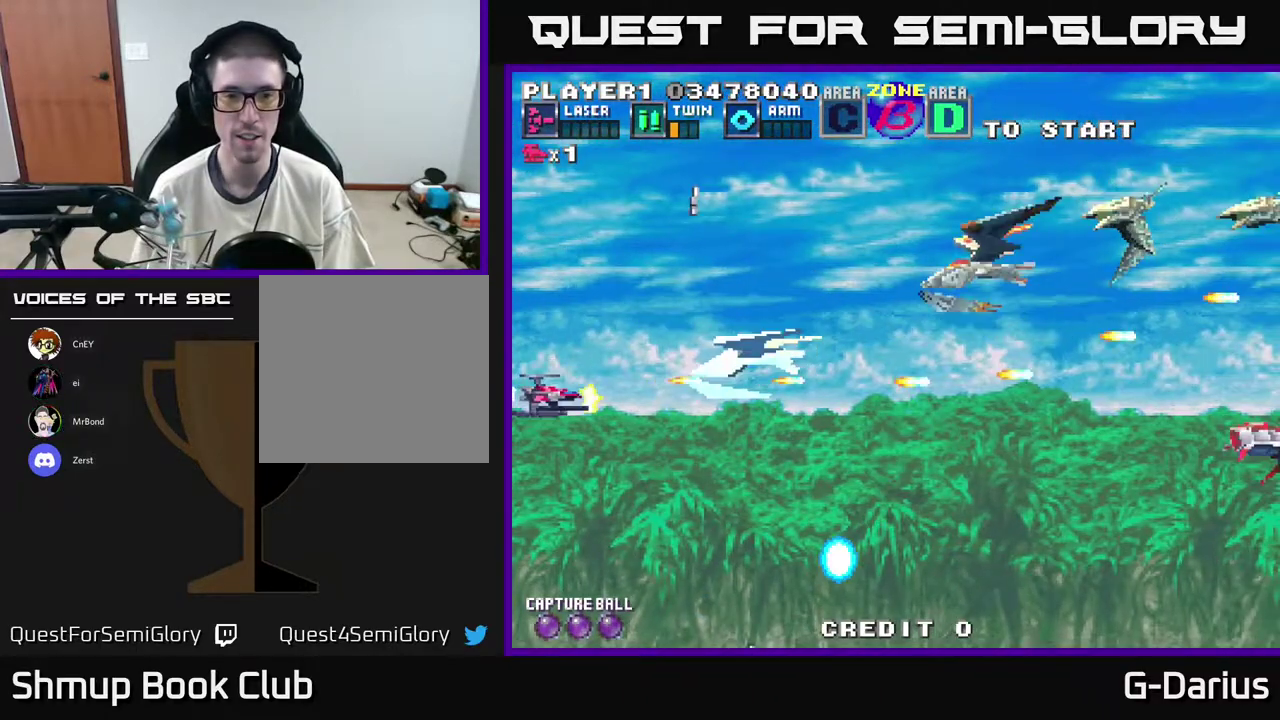
{"dt_ms": 400, "buttons": ["A", "DPAD_UP", "DPAD_LEFT"], "right_stick": "center", "events": [[17, "DPAD_LEFT", "up"], [67, "DPAD_DOWN", "up"], [67, "DPAD_LEFT", "down"], [100, "DPAD_UP", "down"], [167, "DPAD_LEFT", "up"], [317, "DPAD_LEFT", "down"]]}
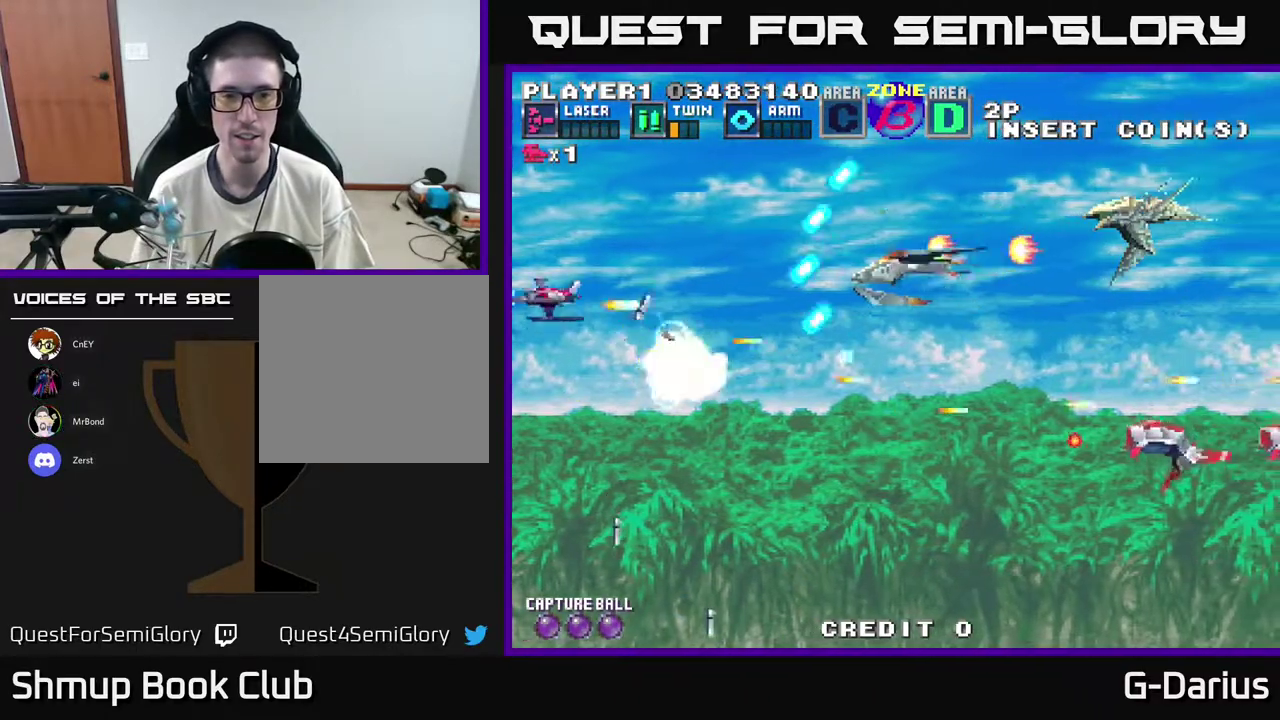
{"dt_ms": 600, "buttons": ["A", "DPAD_DOWN"], "right_stick": "center", "events": [[150, "DPAD_UP", "up"], [183, "DPAD_DOWN", "down"], [267, "DPAD_DOWN", "up"], [500, "DPAD_DOWN", "down"], [533, "DPAD_LEFT", "up"]]}
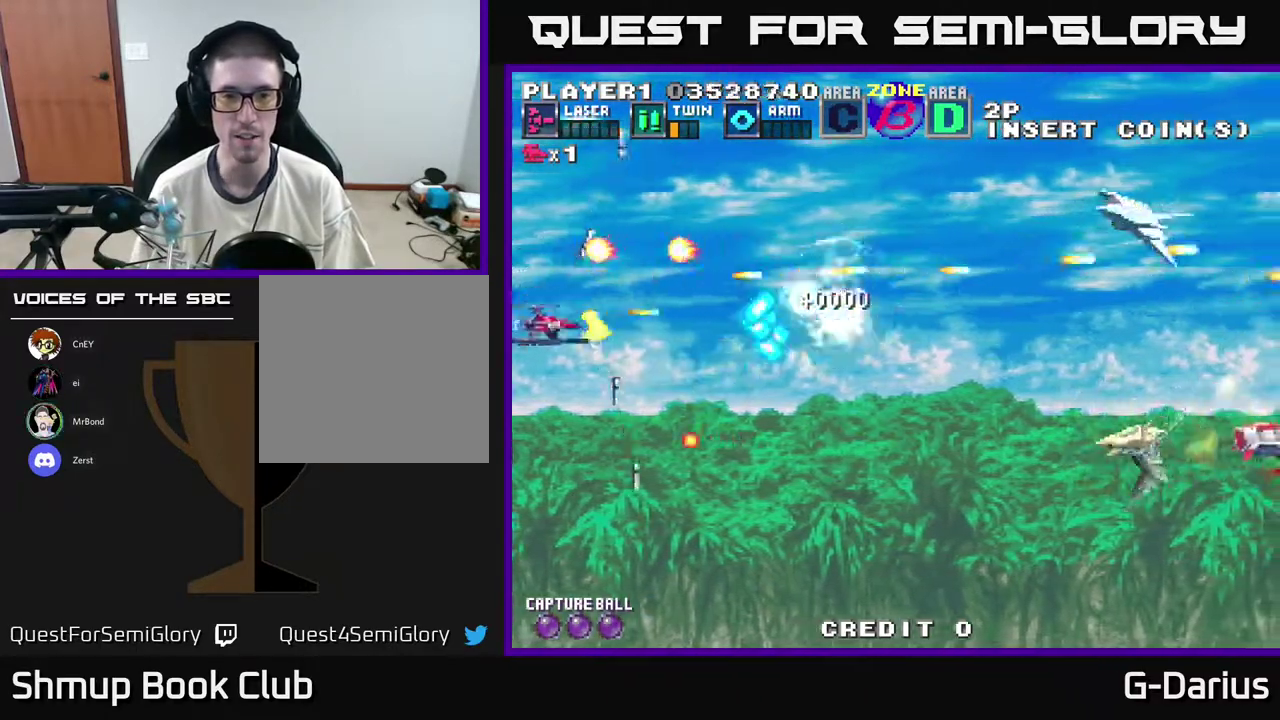
{"dt_ms": 500, "buttons": ["A", "DPAD_DOWN"], "right_stick": "center", "events": [[117, "DPAD_DOWN", "up"], [350, "DPAD_UP", "down"], [417, "DPAD_UP", "up"], [500, "DPAD_DOWN", "down"]]}
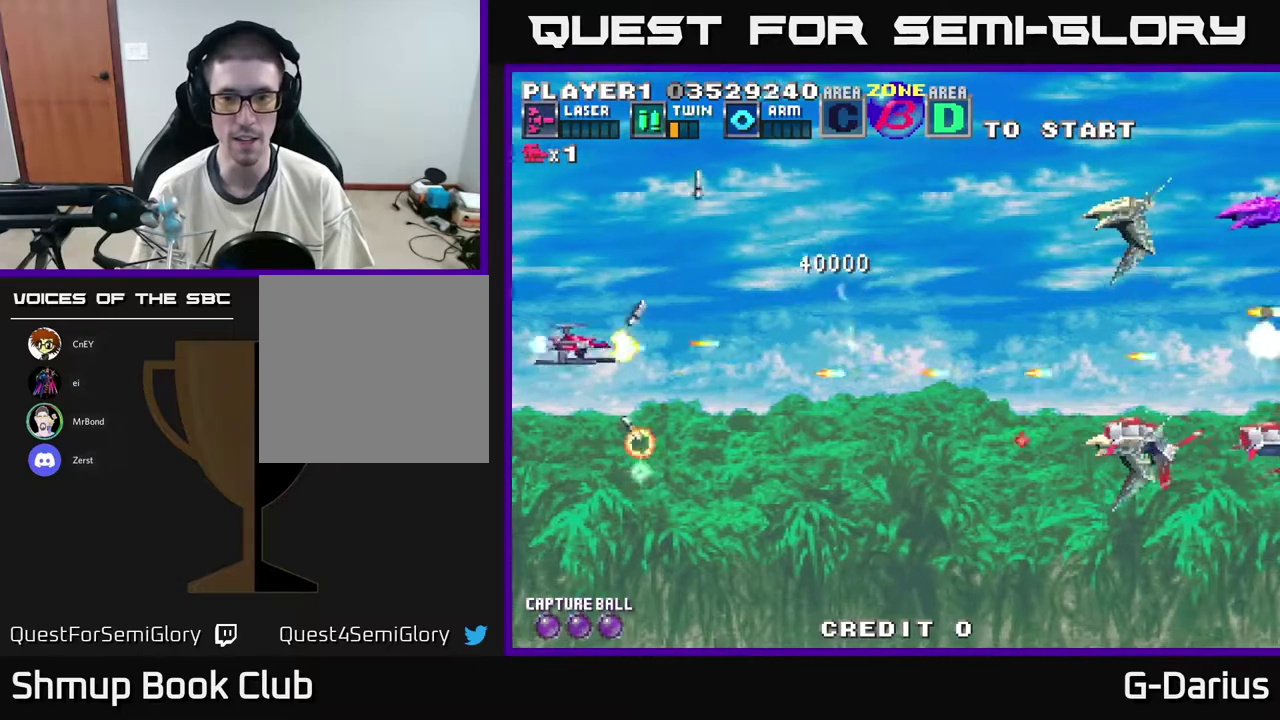
{"dt_ms": 300, "buttons": ["A"], "right_stick": "center", "events": [[267, "DPAD_DOWN", "up"]]}
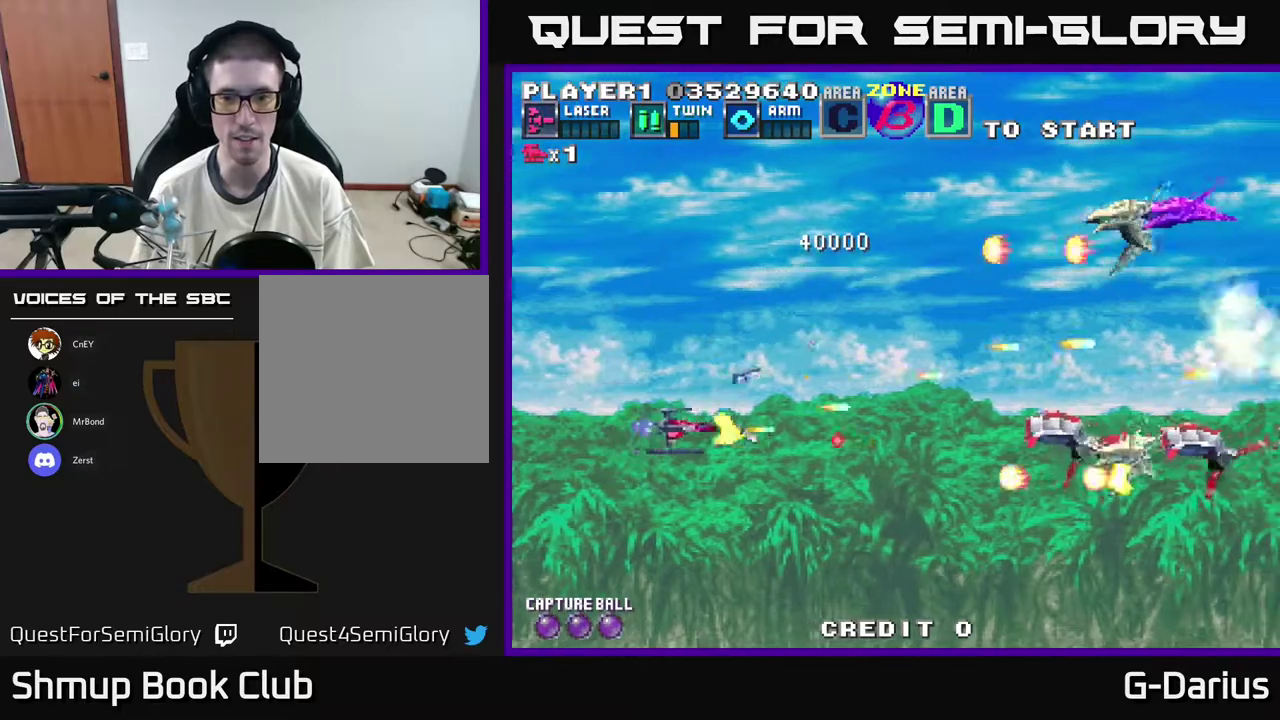
{"dt_ms": 600, "buttons": ["A", "DPAD_UP"], "right_stick": "center", "events": [[50, "DPAD_LEFT", "down"], [150, "DPAD_UP", "down"], [317, "DPAD_LEFT", "up"], [317, "DPAD_UP", "up"], [583, "DPAD_UP", "down"]]}
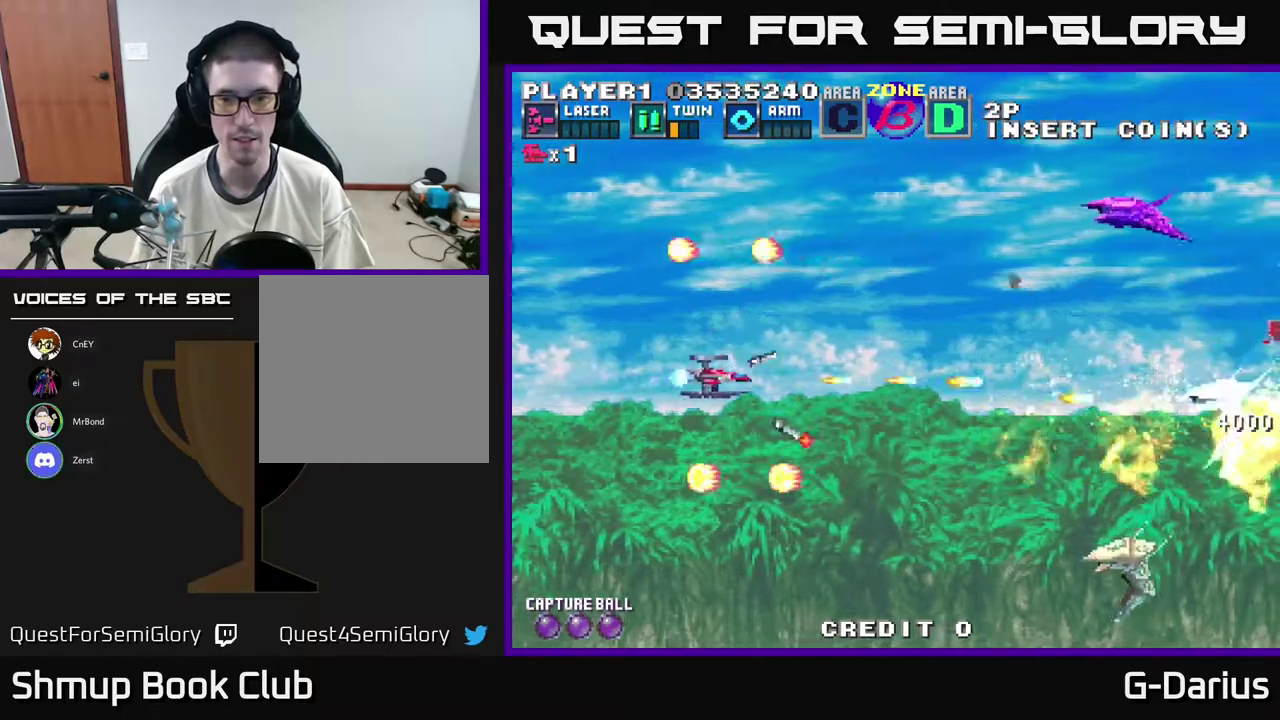
{"dt_ms": 700, "buttons": ["A", "DPAD_DOWN"], "right_stick": "center", "events": [[450, "DPAD_LEFT", "down"], [517, "DPAD_UP", "up"], [650, "DPAD_DOWN", "down"], [700, "DPAD_LEFT", "up"]]}
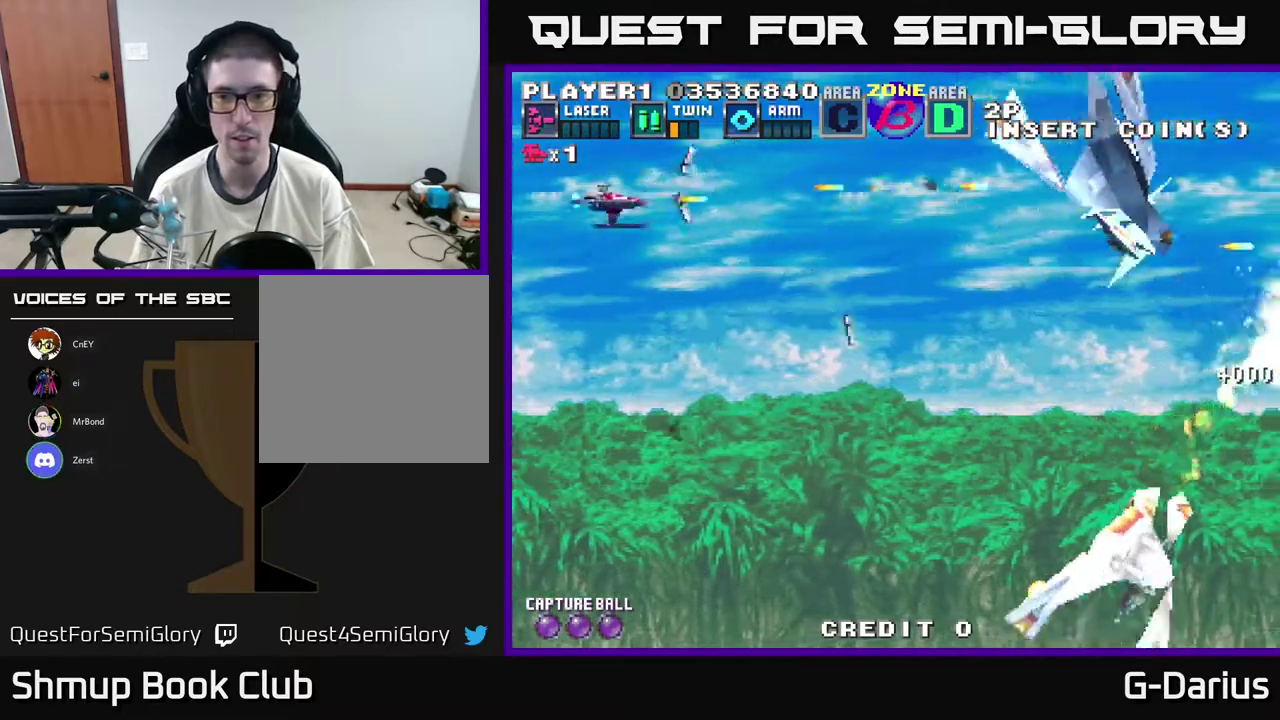
{"dt_ms": 400, "buttons": ["A"], "right_stick": "center", "events": [[117, "DPAD_DOWN", "up"], [167, "DPAD_UP", "down"], [217, "DPAD_UP", "up"], [250, "DPAD_DOWN", "down"], [383, "DPAD_DOWN", "up"]]}
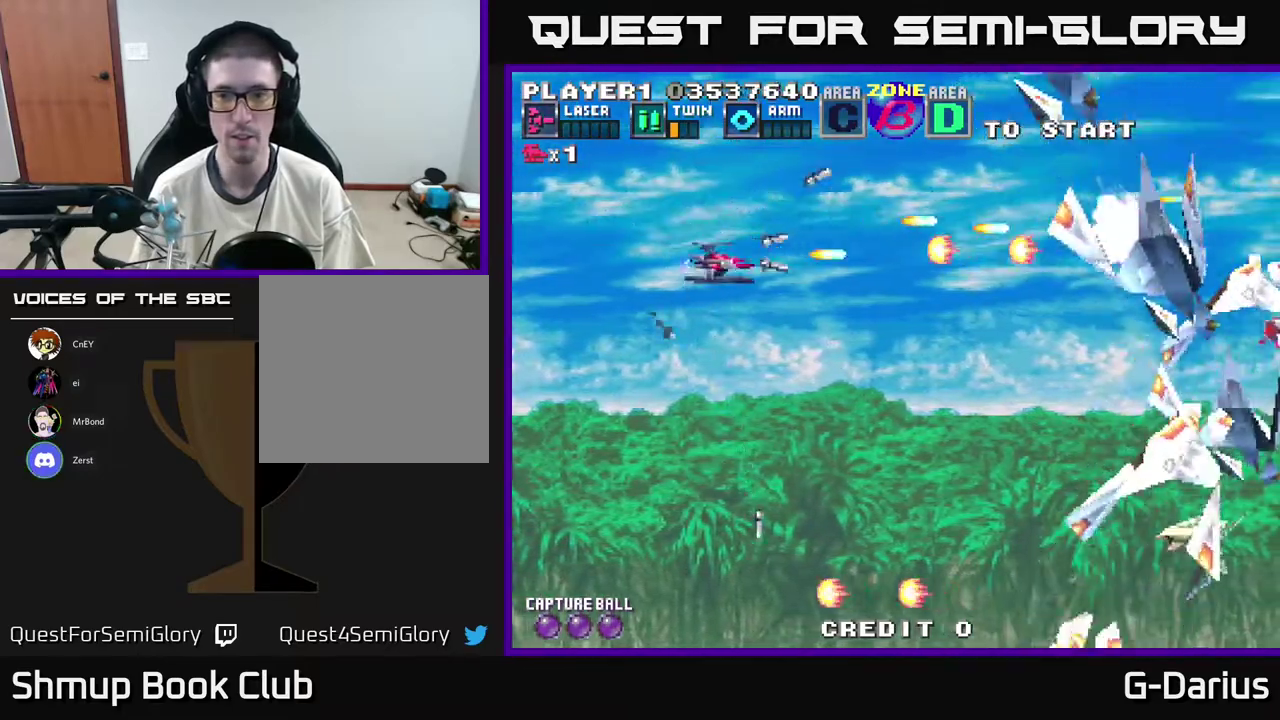
{"dt_ms": 300, "buttons": ["A", "DPAD_DOWN"], "right_stick": "center", "events": [[17, "DPAD_LEFT", "down"], [133, "DPAD_DOWN", "down"], [167, "DPAD_LEFT", "up"]]}
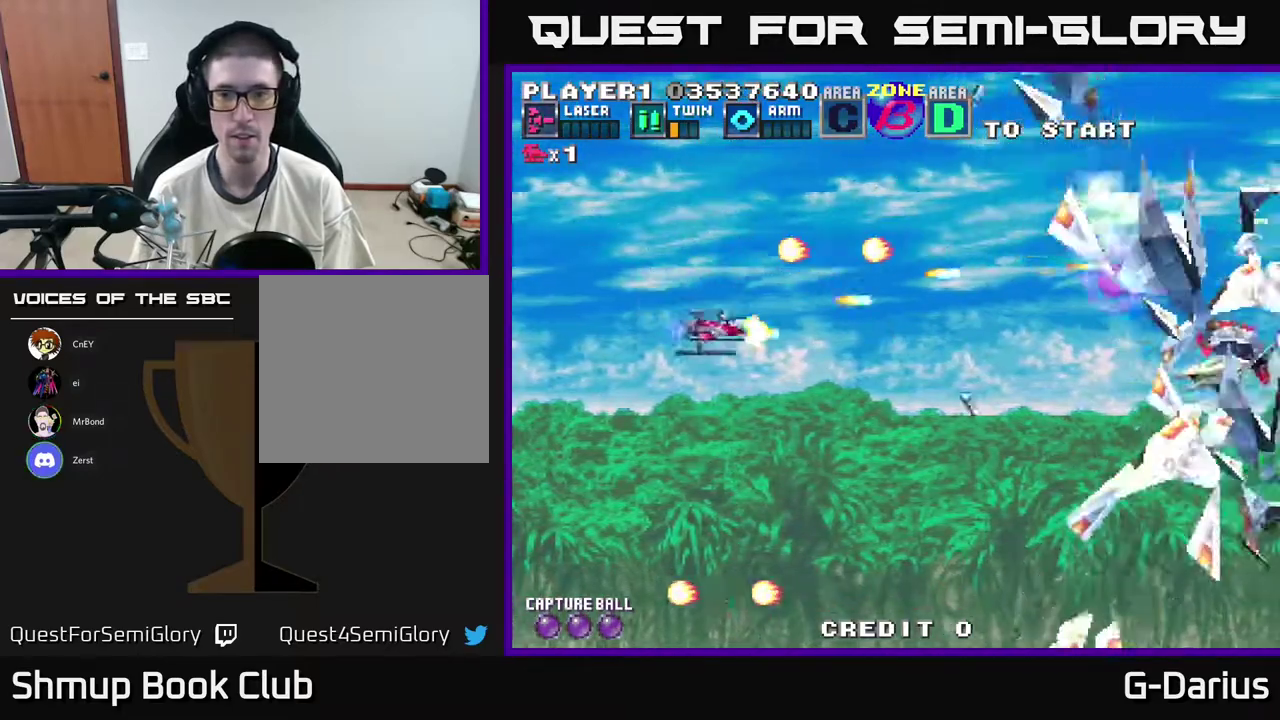
{"dt_ms": 800, "buttons": ["A", "DPAD_LEFT"], "right_stick": "center", "events": [[250, "DPAD_DOWN", "up"], [333, "DPAD_LEFT", "down"], [333, "DPAD_UP", "down"], [383, "DPAD_UP", "up"], [550, "DPAD_UP", "down"], [717, "DPAD_UP", "up"]]}
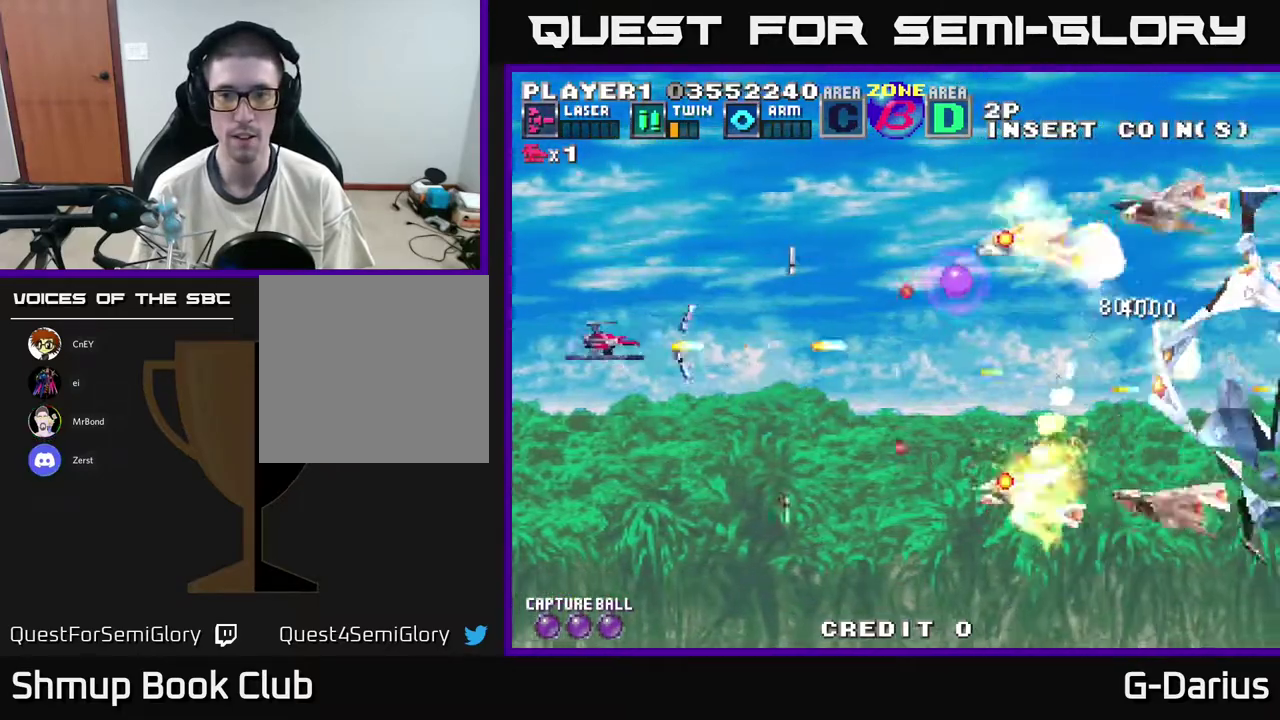
{"dt_ms": 400, "buttons": ["A", "DPAD_DOWN"], "right_stick": "center", "events": [[17, "DPAD_UP", "down"], [50, "DPAD_LEFT", "up"], [167, "DPAD_LEFT", "down"], [283, "DPAD_UP", "up"], [333, "DPAD_DOWN", "down"], [350, "DPAD_LEFT", "up"]]}
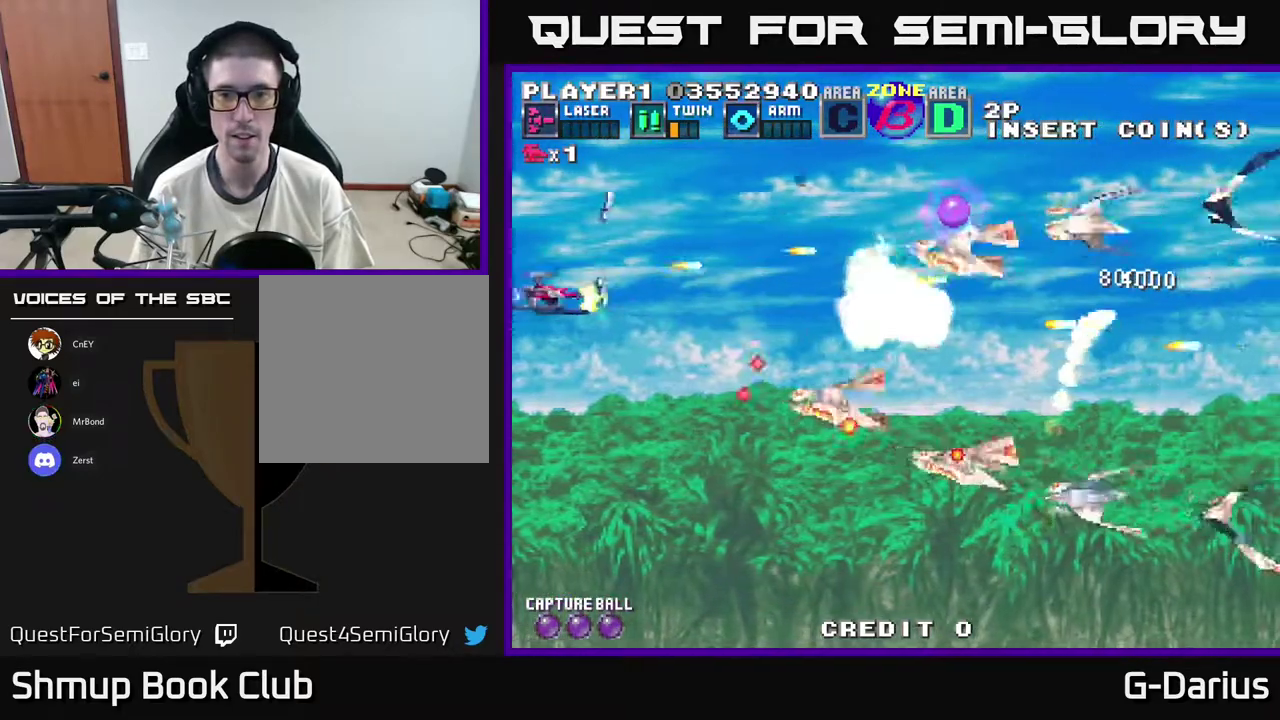
{"dt_ms": 500, "buttons": ["A", "DPAD_UP"], "right_stick": "center", "events": [[133, "DPAD_DOWN", "up"], [133, "DPAD_LEFT", "down"], [267, "DPAD_DOWN", "down"], [283, "DPAD_LEFT", "up"], [317, "DPAD_DOWN", "up"], [333, "DPAD_LEFT", "down"], [350, "DPAD_UP", "down"], [417, "DPAD_LEFT", "up"]]}
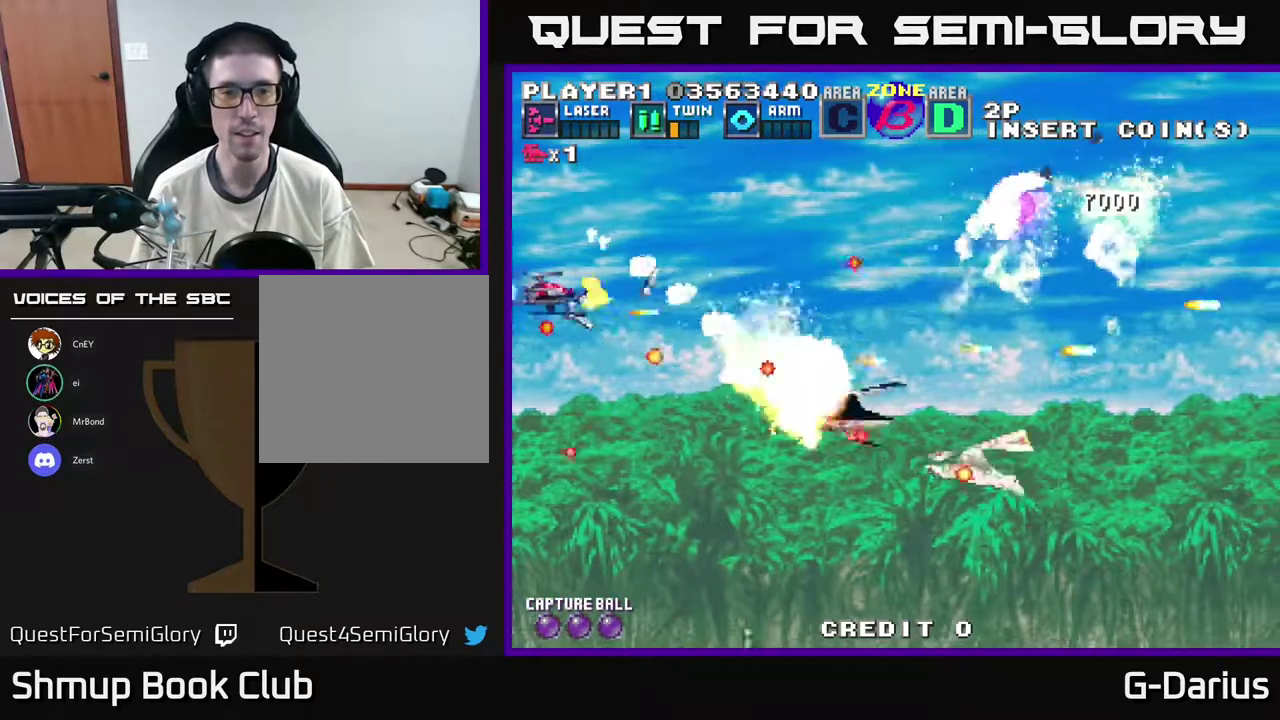
{"dt_ms": 600, "buttons": ["A", "DPAD_DOWN"], "right_stick": "center", "events": [[283, "DPAD_UP", "up"], [383, "DPAD_UP", "down"], [433, "DPAD_UP", "up"], [533, "DPAD_DOWN", "down"]]}